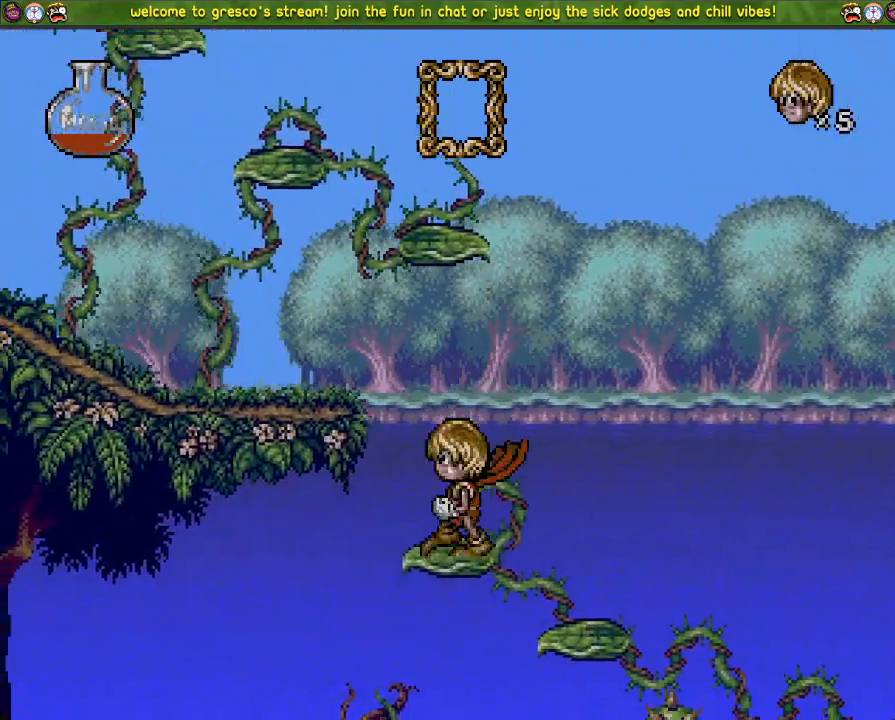
Gameplay with a controller (PlayStation layout); each line is a JSON object with the inputs held at the frame after it. "events" lists button and stick changes between this image and that frame as [ms after this image, input, new state], when the widget could be followed in between.
{"buttons": ["DPAD_LEFT"], "left_stick": "center", "right_stick": "center", "events": [[83, "CROSS", "up"], [217, "DPAD_LEFT", "down"], [350, "DPAD_LEFT", "up"], [367, "DPAD_DOWN", "up"], [450, "DPAD_LEFT", "down"]]}
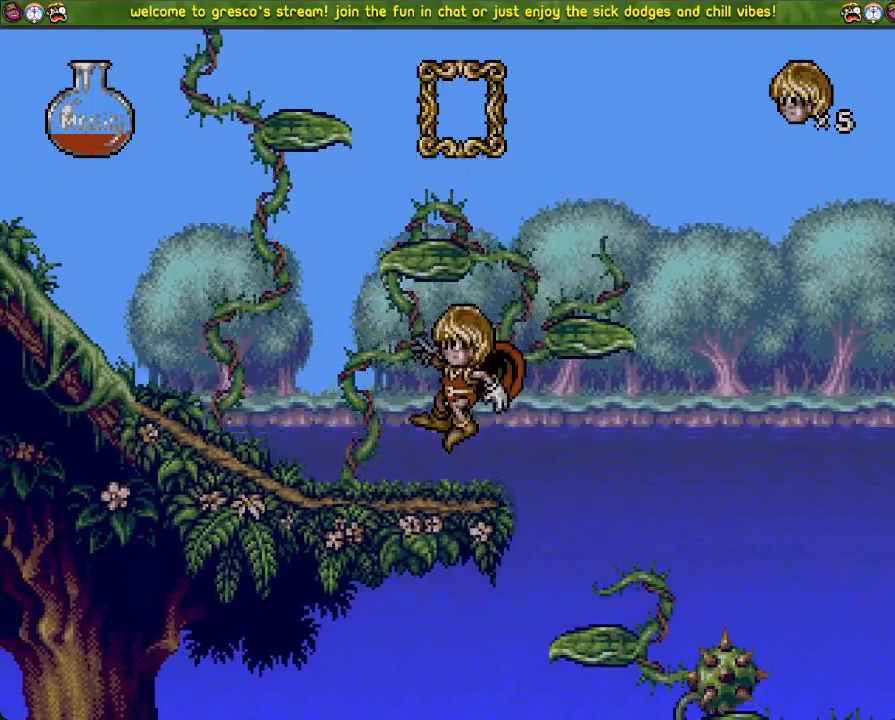
{"buttons": ["DPAD_DOWN"], "left_stick": "center", "right_stick": "center", "events": [[17, "CROSS", "down"], [134, "CROSS", "up"], [367, "DPAD_LEFT", "up"], [434, "DPAD_DOWN", "down"]]}
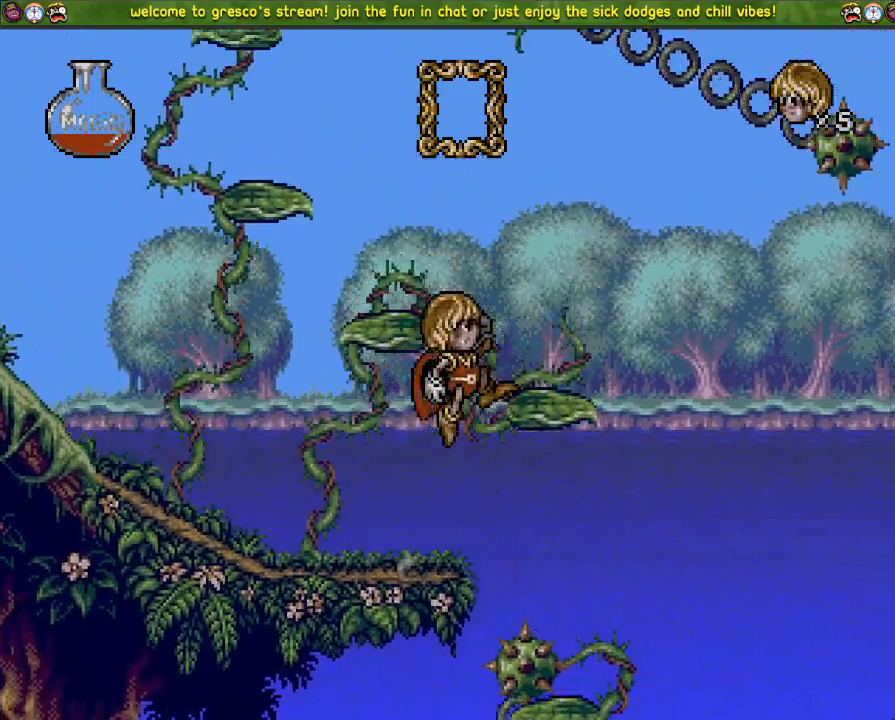
{"buttons": ["CROSS", "DPAD_DOWN", "DPAD_LEFT"], "left_stick": "center", "right_stick": "center", "events": [[250, "DPAD_LEFT", "down"], [467, "CROSS", "down"]]}
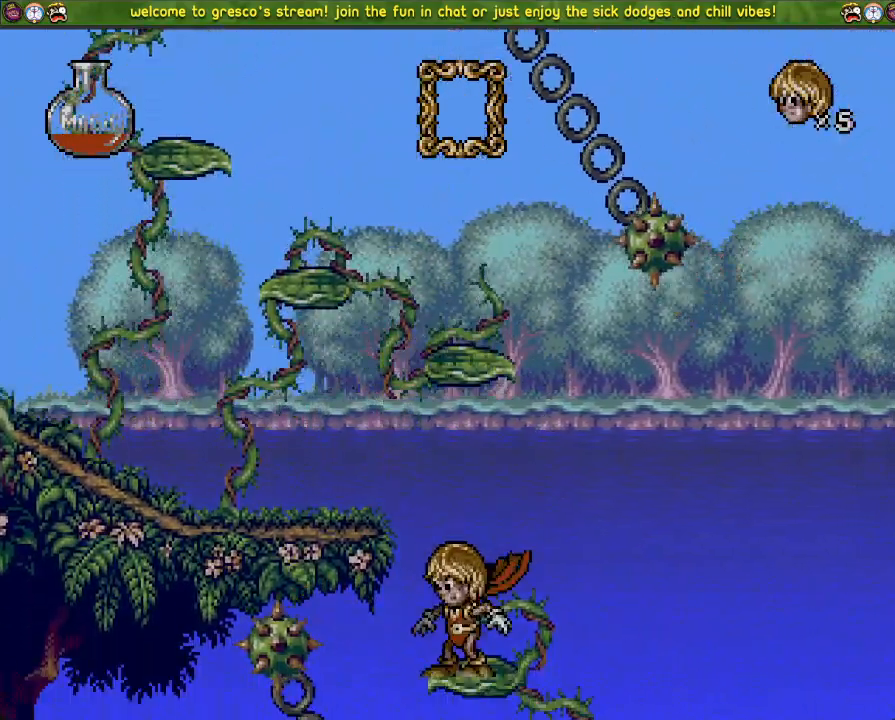
{"buttons": [], "left_stick": "center", "right_stick": "center", "events": [[101, "DPAD_DOWN", "up"], [201, "CROSS", "up"], [201, "DPAD_DOWN", "down"], [201, "DPAD_LEFT", "up"], [384, "DPAD_DOWN", "up"]]}
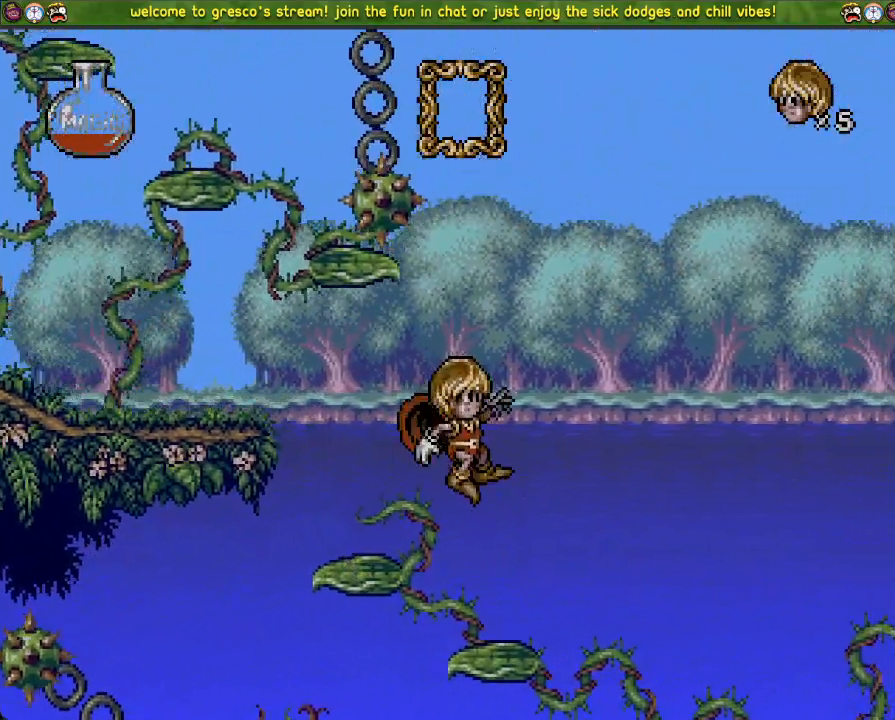
{"buttons": ["CROSS", "DPAD_LEFT"], "left_stick": "center", "right_stick": "center", "events": [[133, "CROSS", "down"], [133, "DPAD_LEFT", "down"]]}
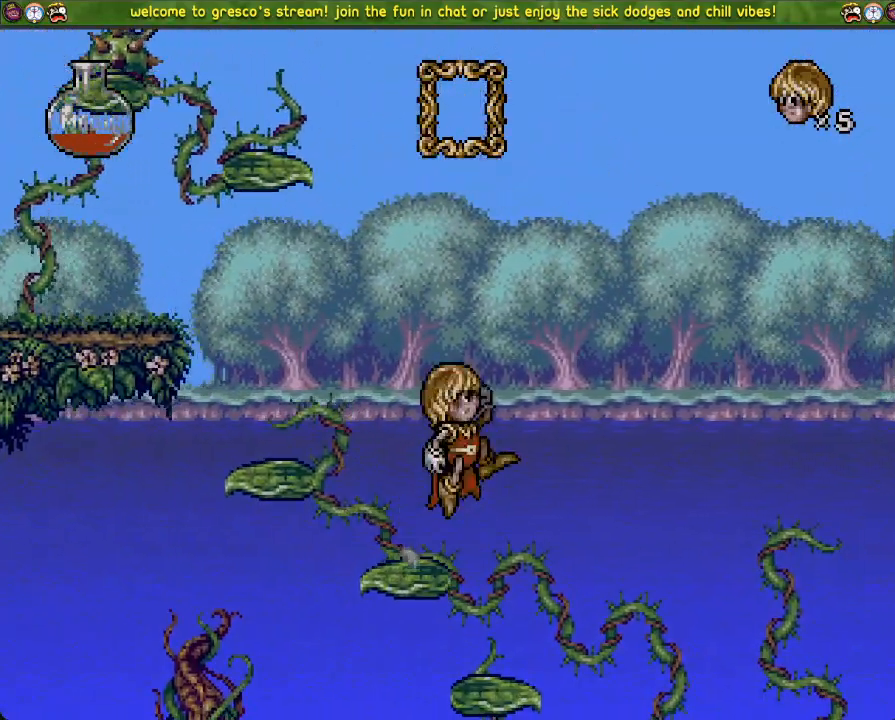
{"buttons": ["DPAD_LEFT"], "left_stick": "center", "right_stick": "center", "events": [[401, "CROSS", "up"]]}
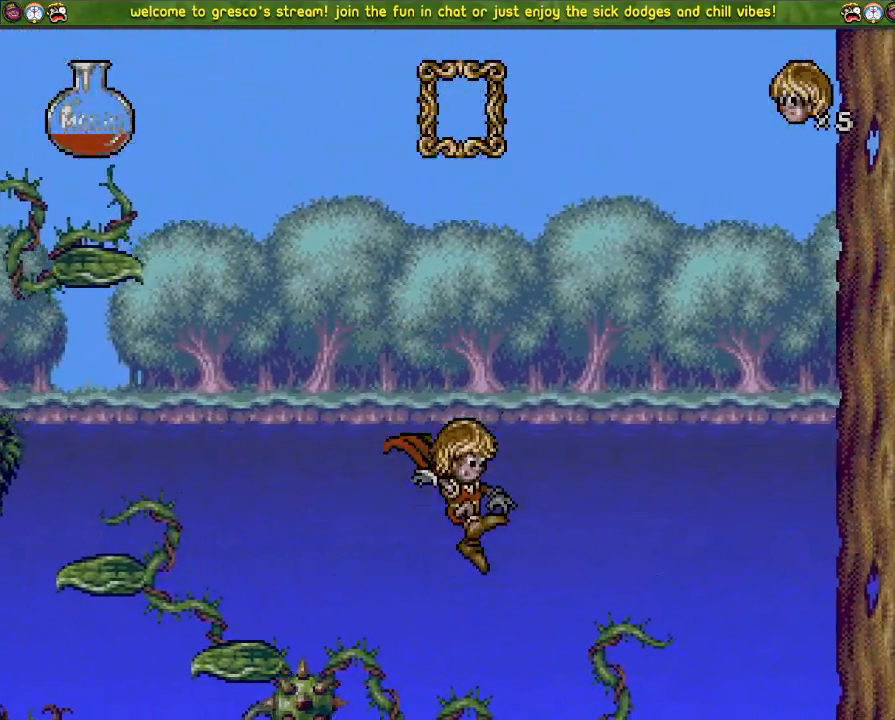
{"buttons": ["DPAD_DOWN"], "left_stick": "center", "right_stick": "center", "events": [[200, "CROSS", "down"], [350, "DPAD_LEFT", "up"], [367, "CROSS", "up"], [417, "DPAD_DOWN", "down"]]}
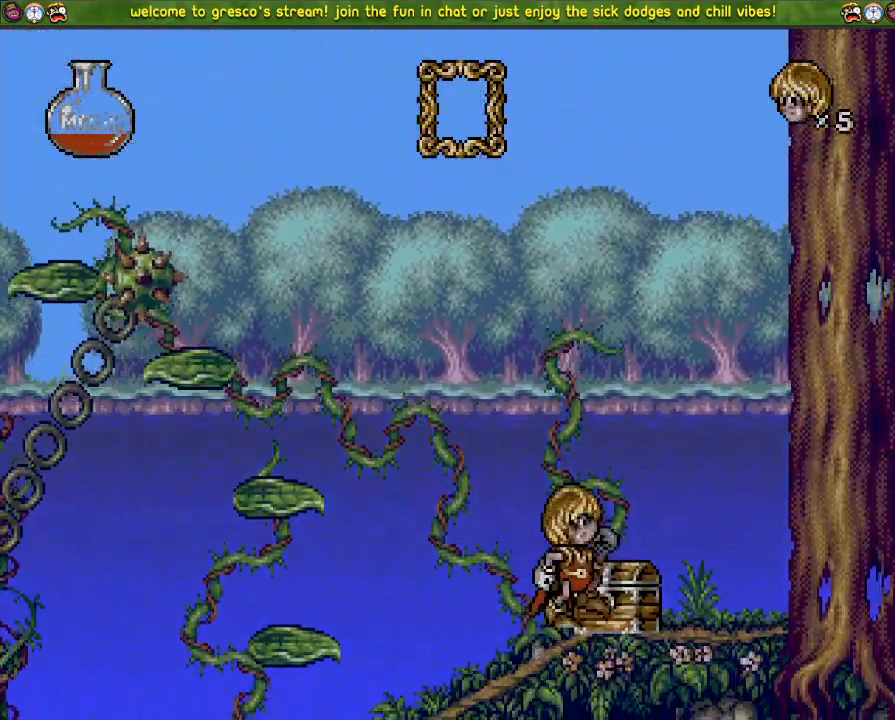
{"buttons": ["CROSS"], "left_stick": "center", "right_stick": "center", "events": [[34, "CROSS", "down"], [67, "DPAD_DOWN", "up"]]}
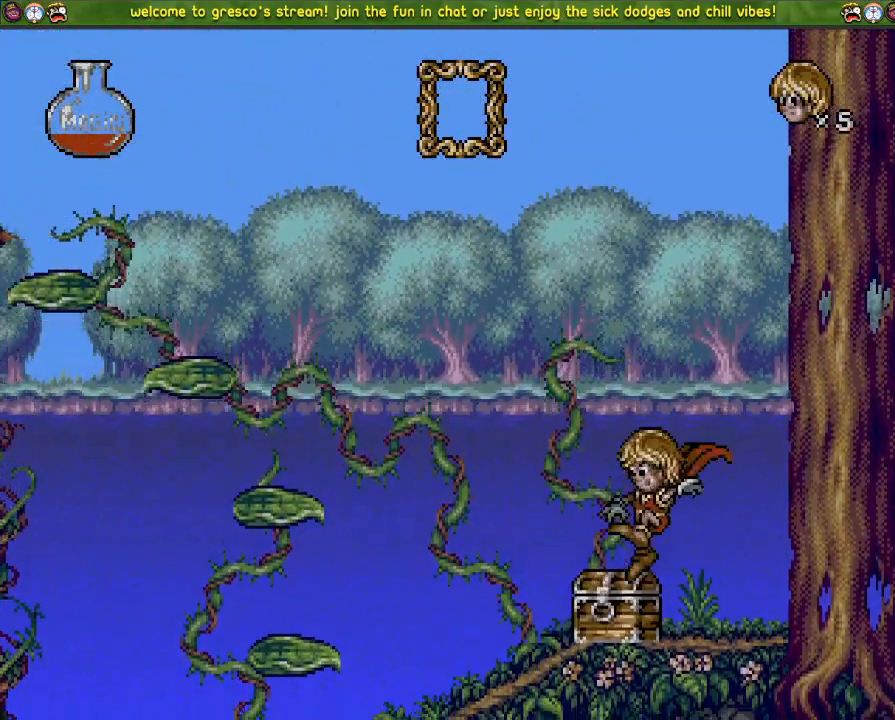
{"buttons": ["DPAD_LEFT"], "left_stick": "center", "right_stick": "center", "events": [[117, "DPAD_LEFT", "down"], [233, "DPAD_LEFT", "up"], [250, "CROSS", "up"], [284, "DPAD_DOWN", "down"], [417, "DPAD_DOWN", "up"], [484, "DPAD_LEFT", "down"]]}
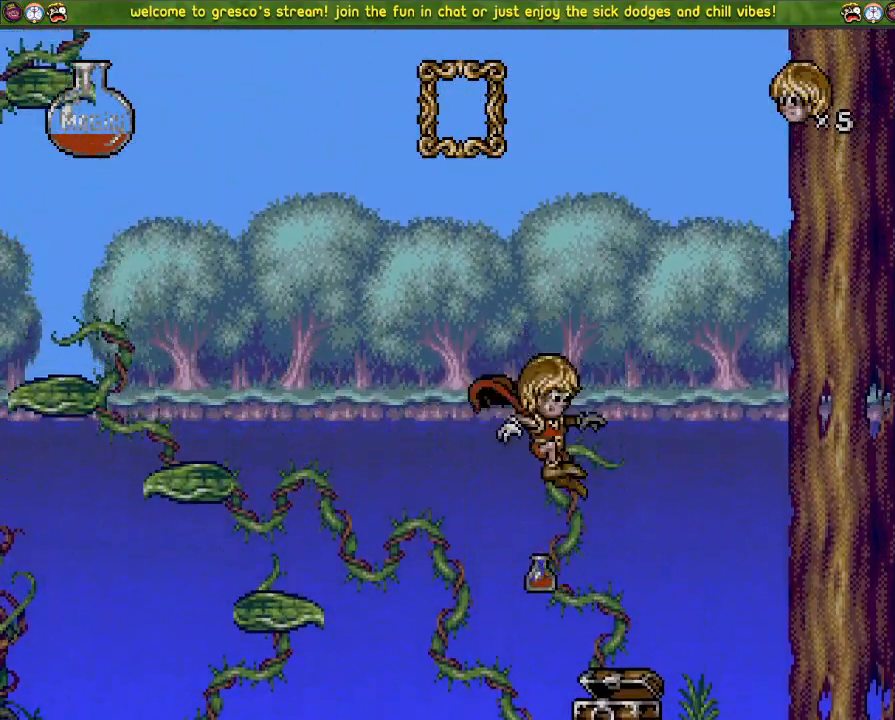
{"buttons": ["DPAD_DOWN"], "left_stick": "center", "right_stick": "center", "events": [[351, "DPAD_UP", "down"], [367, "DPAD_LEFT", "up"], [367, "DPAD_UP", "up"], [401, "DPAD_DOWN", "down"]]}
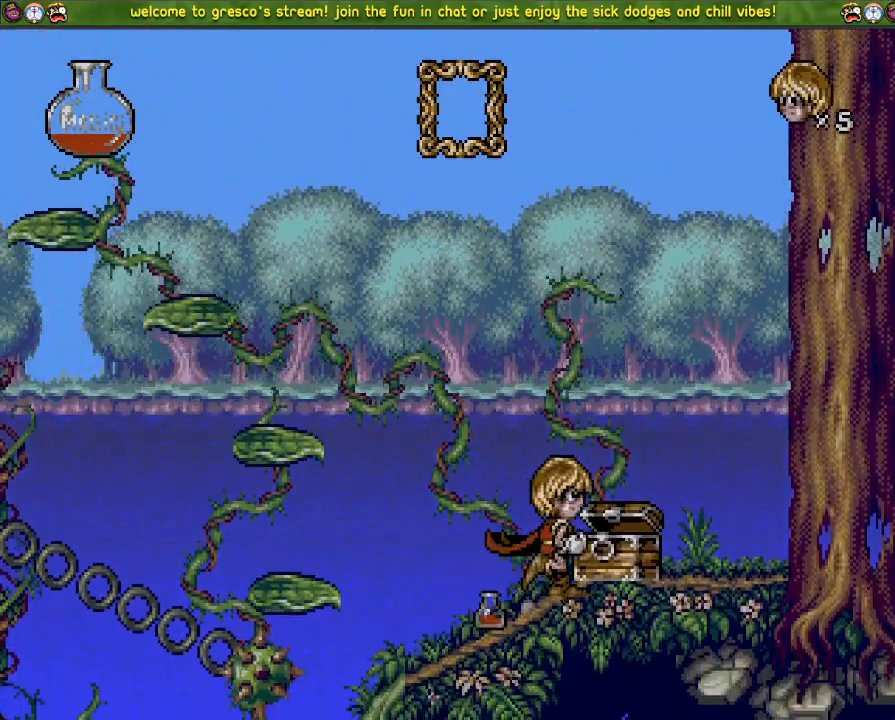
{"buttons": ["DPAD_DOWN"], "left_stick": "center", "right_stick": "center", "events": []}
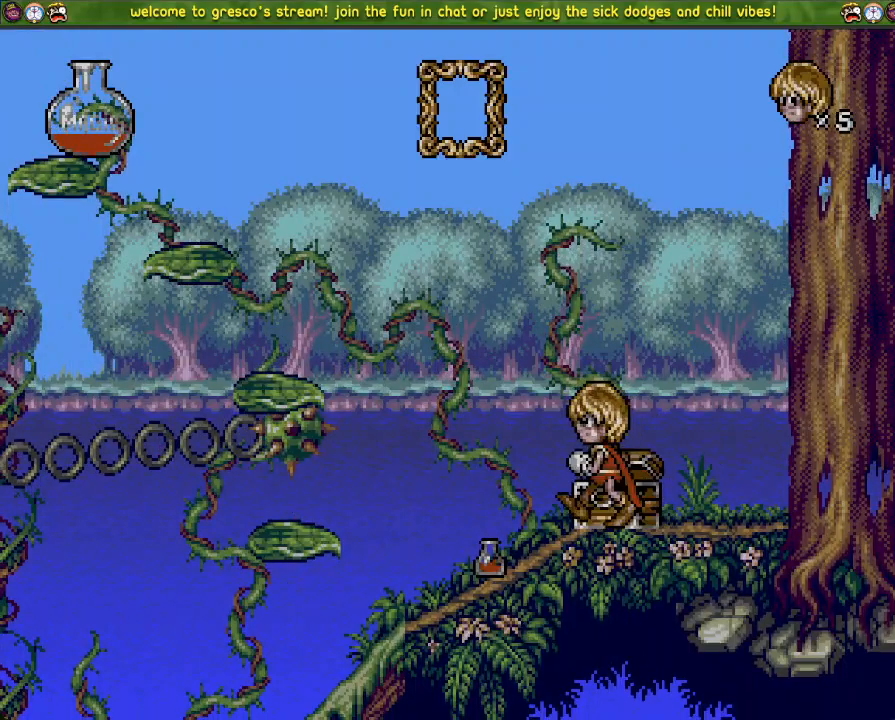
{"buttons": ["CROSS", "DPAD_DOWN"], "left_stick": "center", "right_stick": "center", "events": [[151, "CROSS", "down"]]}
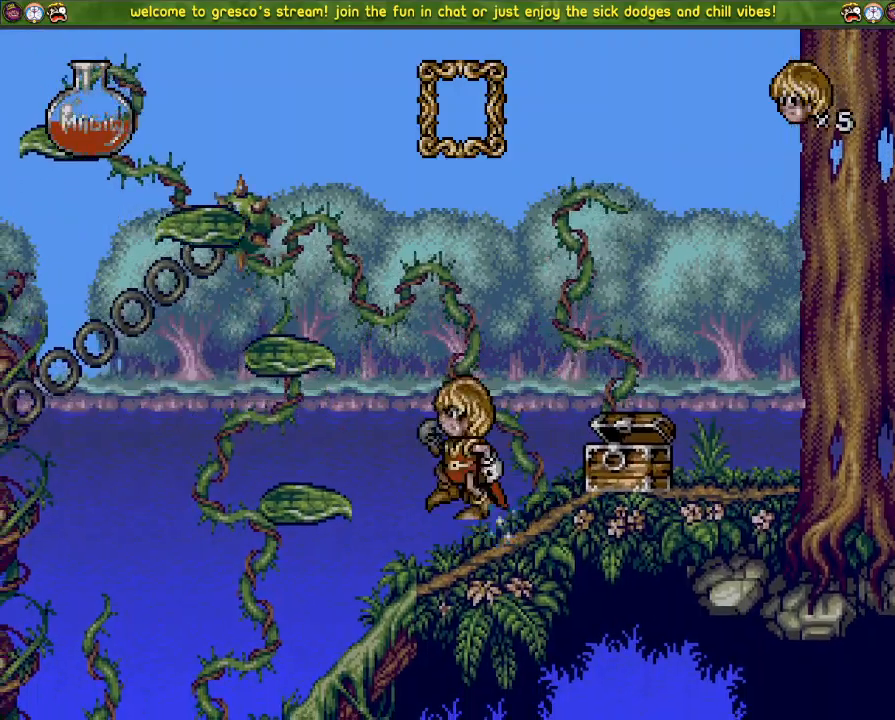
{"buttons": ["CROSS", "DPAD_DOWN"], "left_stick": "center", "right_stick": "center", "events": [[117, "DPAD_DOWN", "up"], [133, "DPAD_LEFT", "down"], [150, "CROSS", "up"], [434, "CROSS", "down"], [500, "DPAD_DOWN", "down"], [500, "DPAD_LEFT", "up"]]}
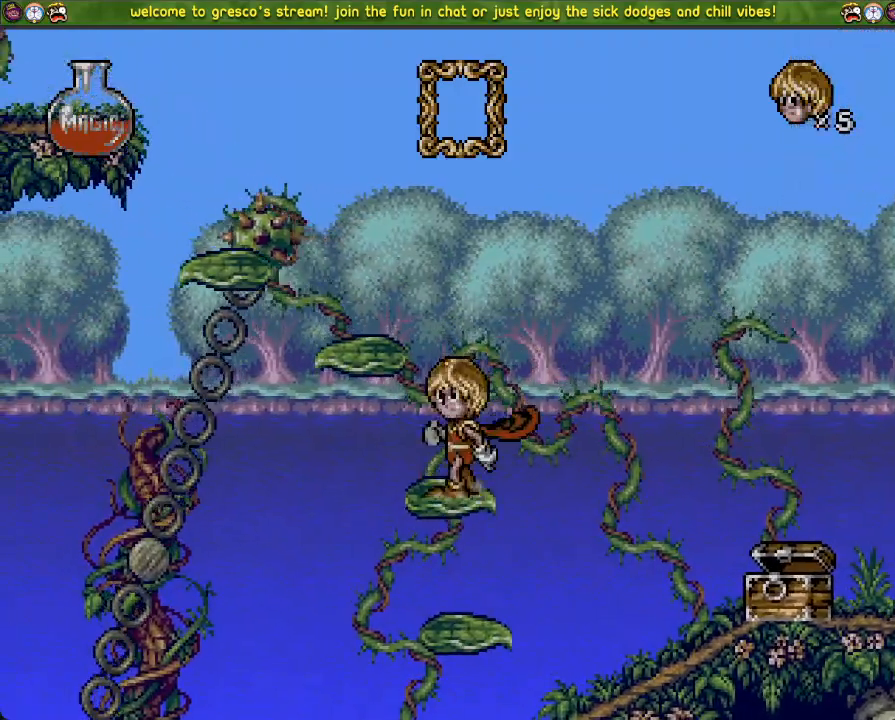
{"buttons": ["DPAD_DOWN"], "left_stick": "center", "right_stick": "center", "events": [[234, "CROSS", "up"], [351, "DPAD_LEFT", "down"], [434, "DPAD_LEFT", "up"]]}